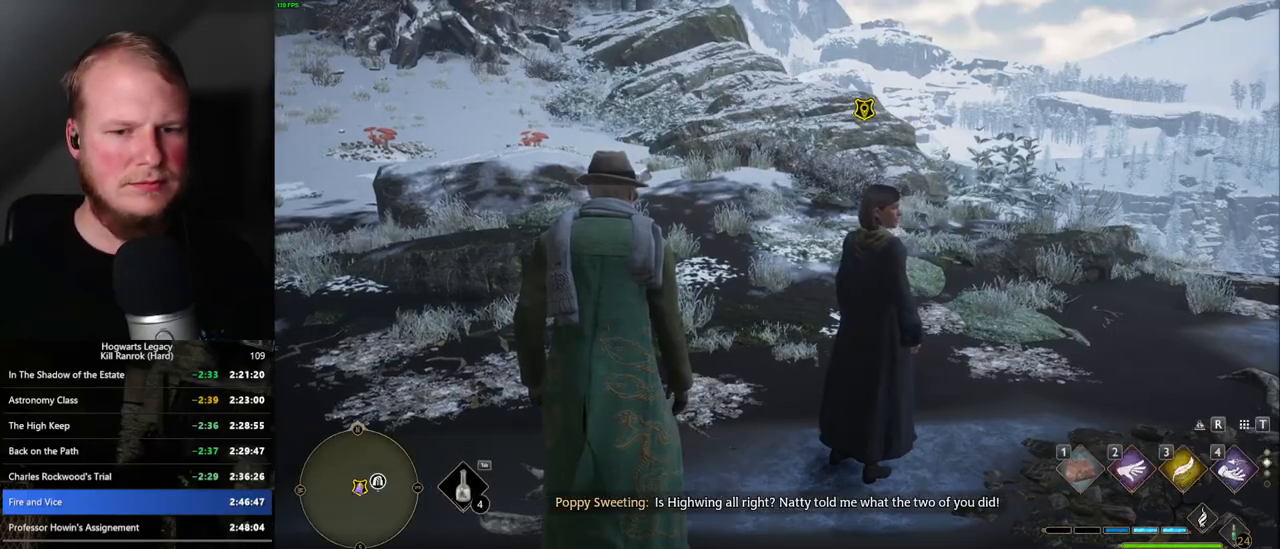
Gameplay with keyboard and mouse; each line is a JSON object with the keys and mouse buttons held at the frame after it. "events" lists presses ("down") and releases ("up") of ".", "/", "0", "1", "2", "3", "4", "5", "6", "7", "8", "9", "a", "alt_l", "alt_r", "b", "backslash", "backspace", "c", "caps_lock", "comma", "ctrl_l", "ctrl_r", "d", "e", "equals", "escape", "f", "f1", "f10", "f11", "f12", "f2", "f3", "f4", "f5", "f6", "f7", "f8", "f9", "g", "h", "i", "j", "k", "l", "lbracket", "m", "minus", "n", "o", "p", "q", "quote", "r", "rbracket", "return", "s", "semicolon", "shift_l", "shift_r", "space", "super_l", "super_r", "t", "tab", "tilde", "u", "v", "w", "x", "y", "z", "mouse_left", "mouse_wheel", "mouse_right", "mouse_mb4" and "mouse_mb5" between this image and that frame as [ms after this image, input, new state], when the widget could be followed in between. "mouse_left", "mouse_wheel", "mouse_right", "mouse_mb4", "mouse_mb5" = the "left", "wheel", "right", "mb4", "mb5" buttons of the "mouse" list. No other keys are recorded. "wheel" means that the mouse wheel is clicked or scrolled. Mouse movement is not recorded.
{"keys": [], "mouse": [], "events": [[233, "mouse_wheel", "up"]]}
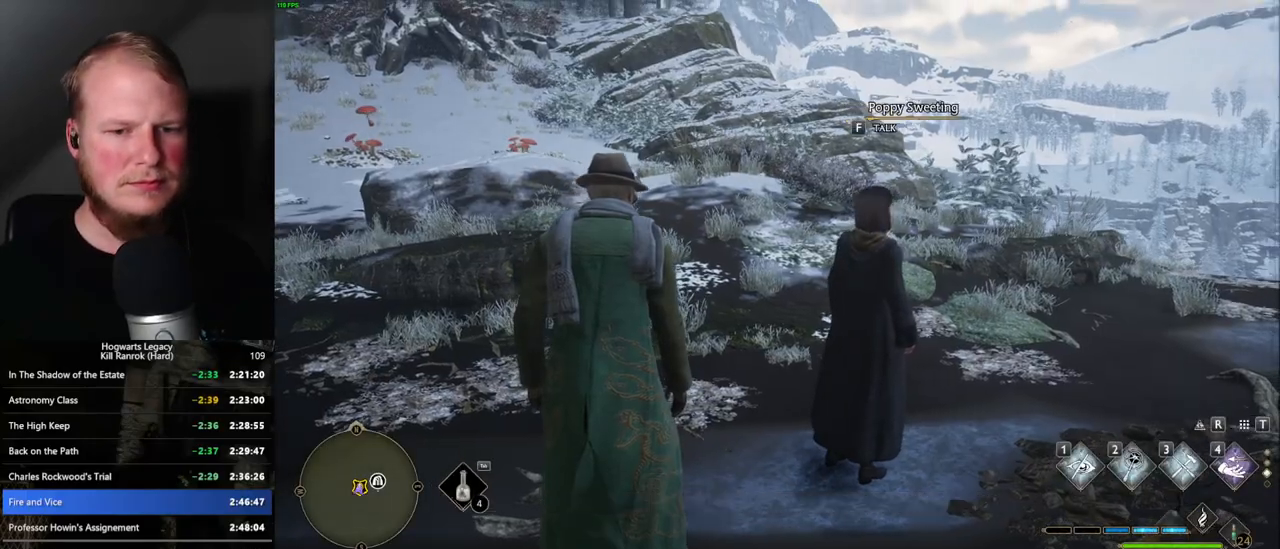
{"keys": ["f"], "mouse": [], "events": [[50, "w", "down"], [100, "d", "down"], [333, "d", "up"], [333, "w", "up"], [433, "f", "down"]]}
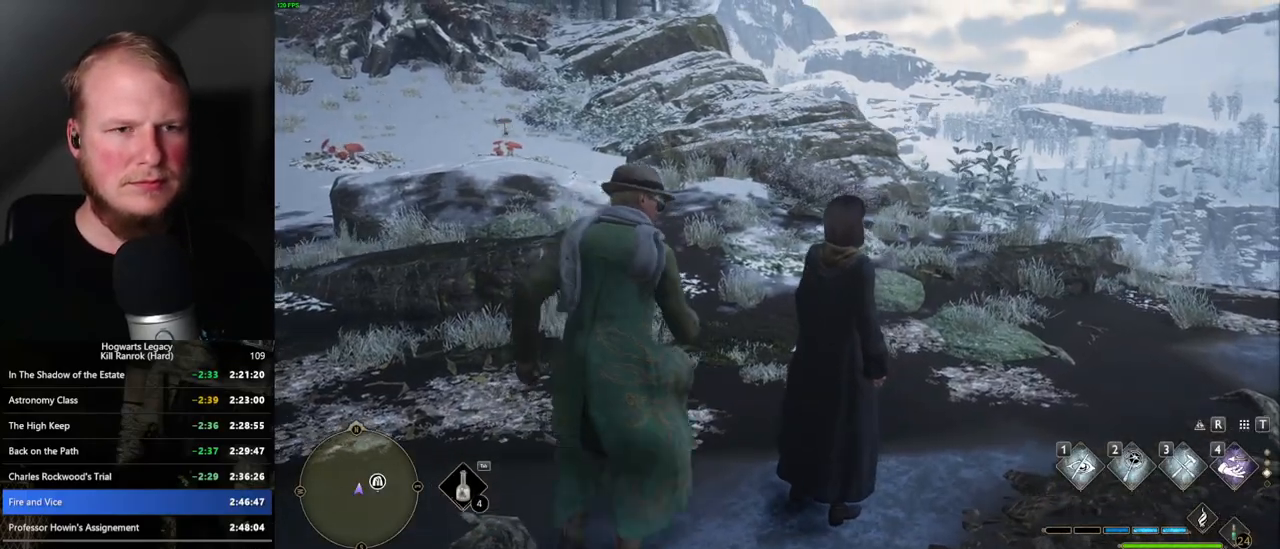
{"keys": [], "mouse": [], "events": [[33, "f", "up"]]}
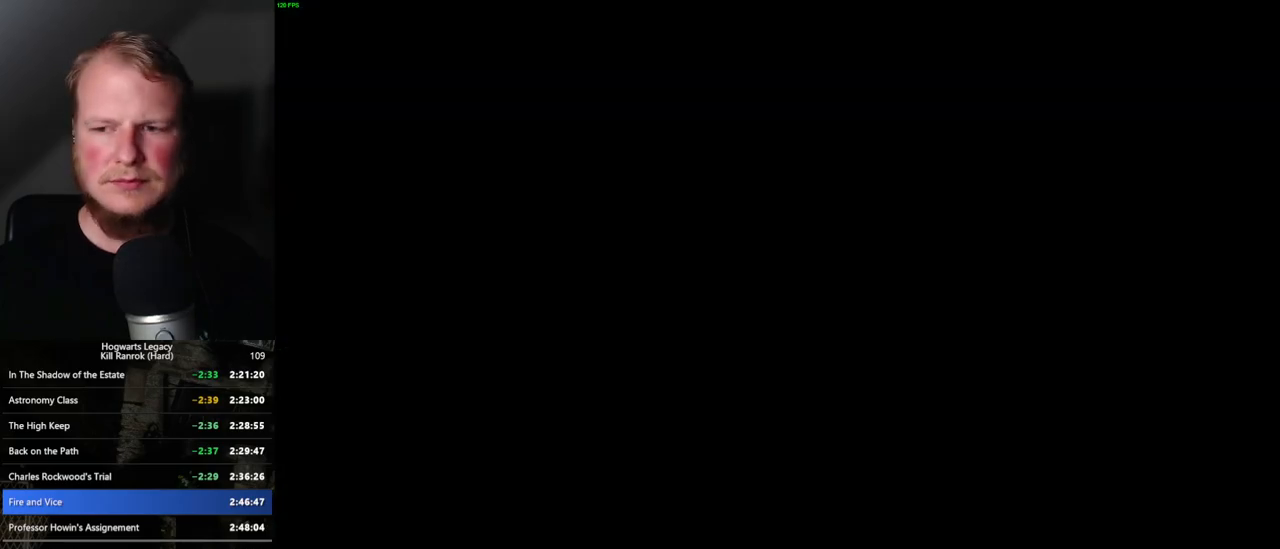
{"keys": ["q", "space"], "mouse": [], "events": [[67, "q", "down"], [67, "space", "down"], [133, "q", "up"], [133, "space", "up"], [167, "mouse_wheel", "down"], [217, "q", "down"], [217, "space", "down"], [283, "mouse_wheel", "up"], [283, "q", "up"], [300, "space", "up"], [350, "space", "down"], [367, "q", "down"], [433, "space", "up"], [450, "q", "up"], [500, "q", "down"], [500, "space", "down"]]}
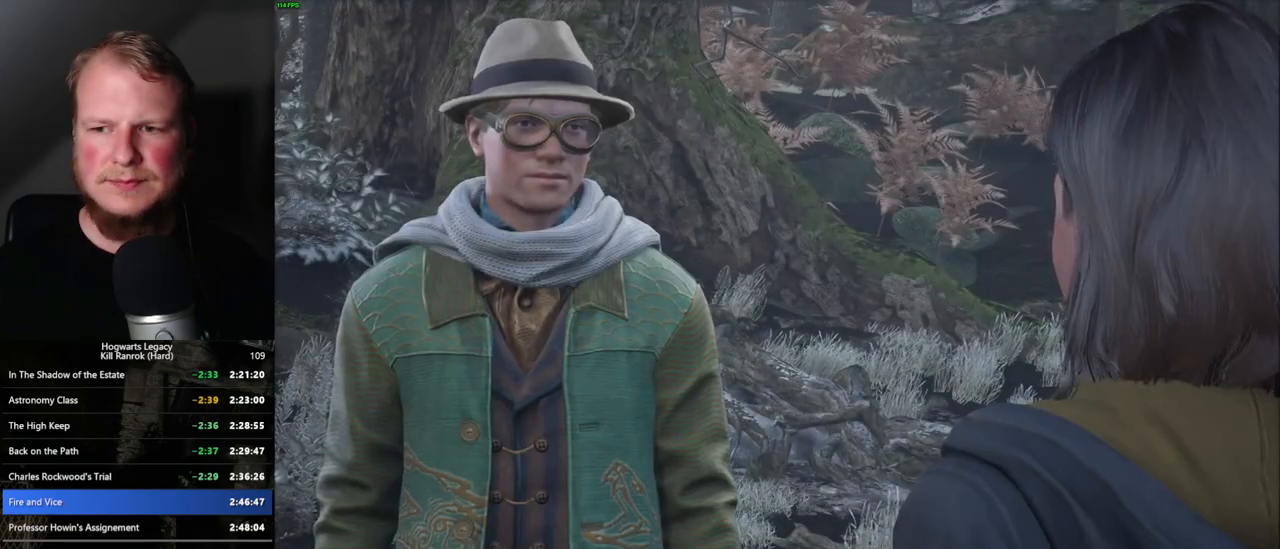
{"keys": ["q", "space"], "mouse": [], "events": [[83, "q", "up"], [83, "space", "up"], [133, "q", "down"], [150, "space", "down"], [233, "q", "up"], [267, "space", "up"], [300, "space", "down"], [317, "q", "down"], [383, "q", "up"], [383, "space", "up"], [450, "q", "down"], [483, "space", "down"]]}
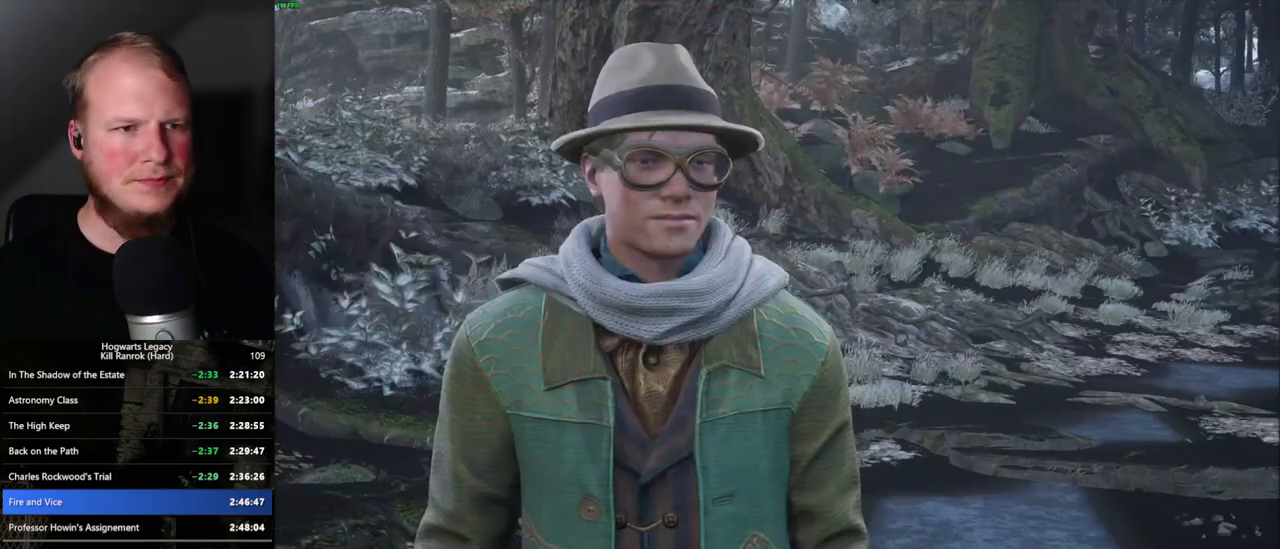
{"keys": [], "mouse": [], "events": [[33, "q", "up"], [33, "space", "up"], [100, "q", "down"], [117, "space", "down"], [167, "q", "up"], [183, "space", "up"], [267, "q", "down"], [283, "space", "down"], [333, "q", "up"], [333, "space", "up"], [433, "q", "down"], [433, "space", "down"], [483, "q", "up"], [483, "space", "up"]]}
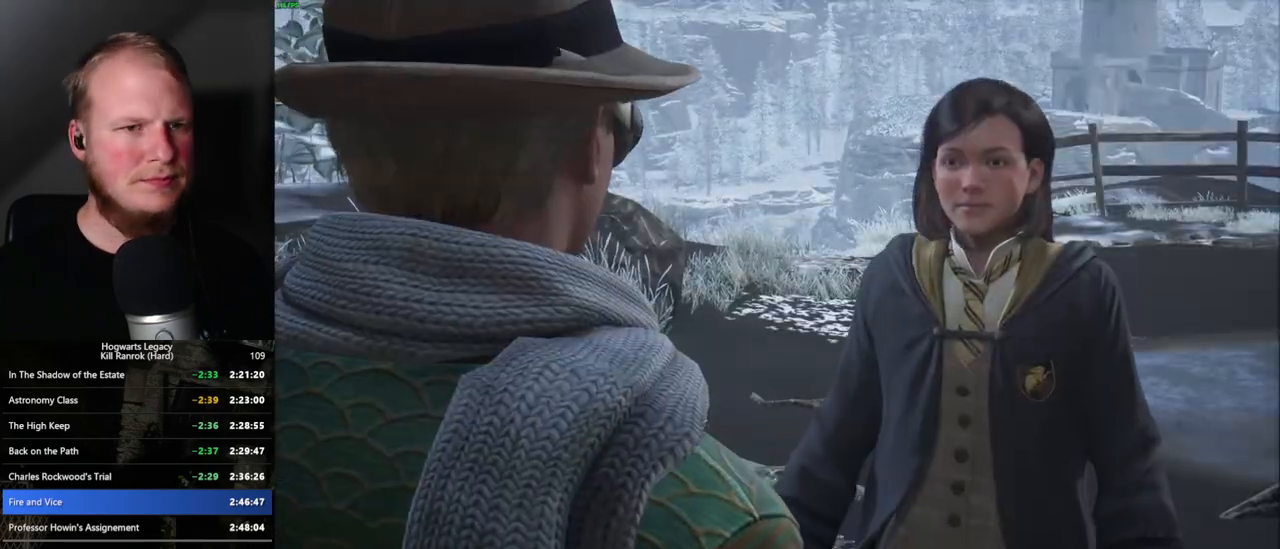
{"keys": [], "mouse": ["wheel"], "events": [[83, "q", "down"], [83, "space", "down"], [150, "q", "up"], [150, "space", "up"], [233, "q", "down"], [250, "space", "down"], [300, "space", "up"], [317, "q", "up"], [383, "q", "down"], [400, "space", "down"], [417, "mouse_wheel", "down"], [467, "q", "up"], [467, "space", "up"]]}
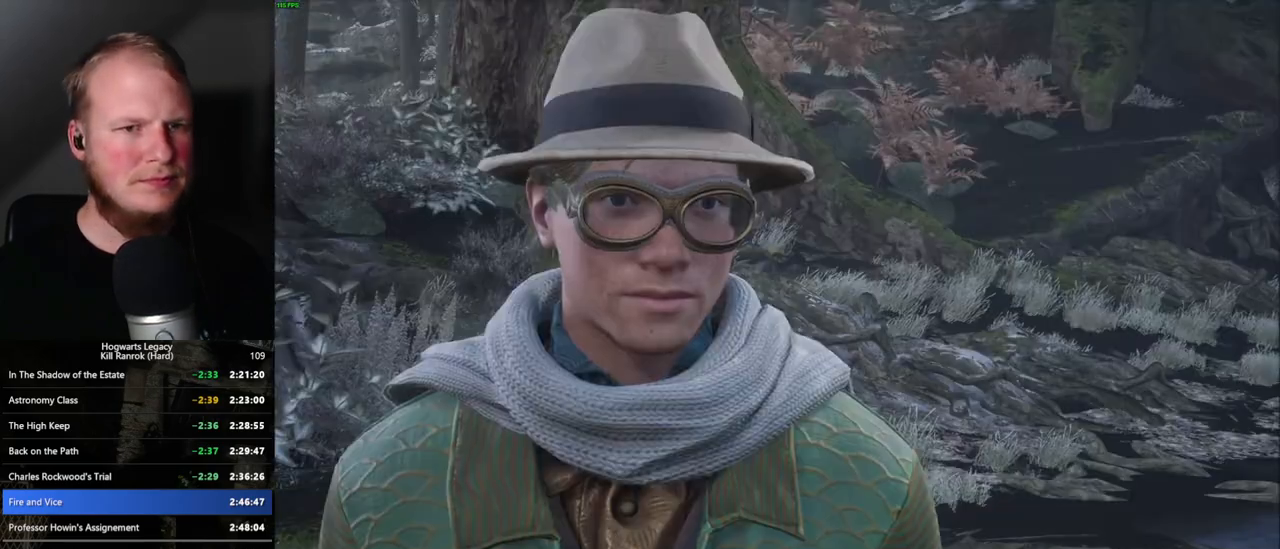
{"keys": ["q"], "mouse": [], "events": [[33, "q", "down"], [67, "mouse_wheel", "up"], [67, "space", "down"], [100, "space", "up"], [117, "q", "up"], [200, "q", "down"], [217, "space", "down"], [250, "space", "up"], [283, "q", "up"], [317, "q", "down"], [350, "space", "down"], [367, "mouse_wheel", "down"], [417, "q", "up"], [417, "space", "up"], [500, "mouse_wheel", "up"], [500, "q", "down"]]}
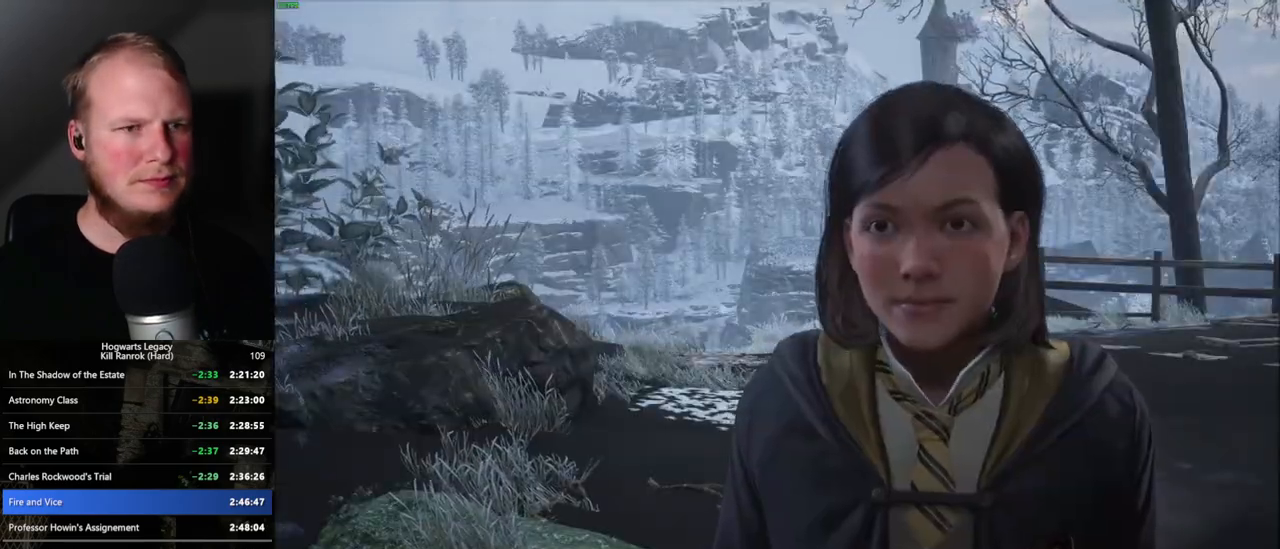
{"keys": ["q", "space"], "mouse": [], "events": [[17, "space", "down"], [67, "space", "up"], [100, "q", "up"], [133, "q", "down"], [167, "space", "down"], [233, "q", "up"], [233, "space", "up"], [317, "q", "down"], [333, "space", "down"], [367, "space", "up"], [383, "q", "up"], [400, "mouse_wheel", "down"], [450, "mouse_wheel", "up"], [467, "q", "down"], [483, "space", "down"]]}
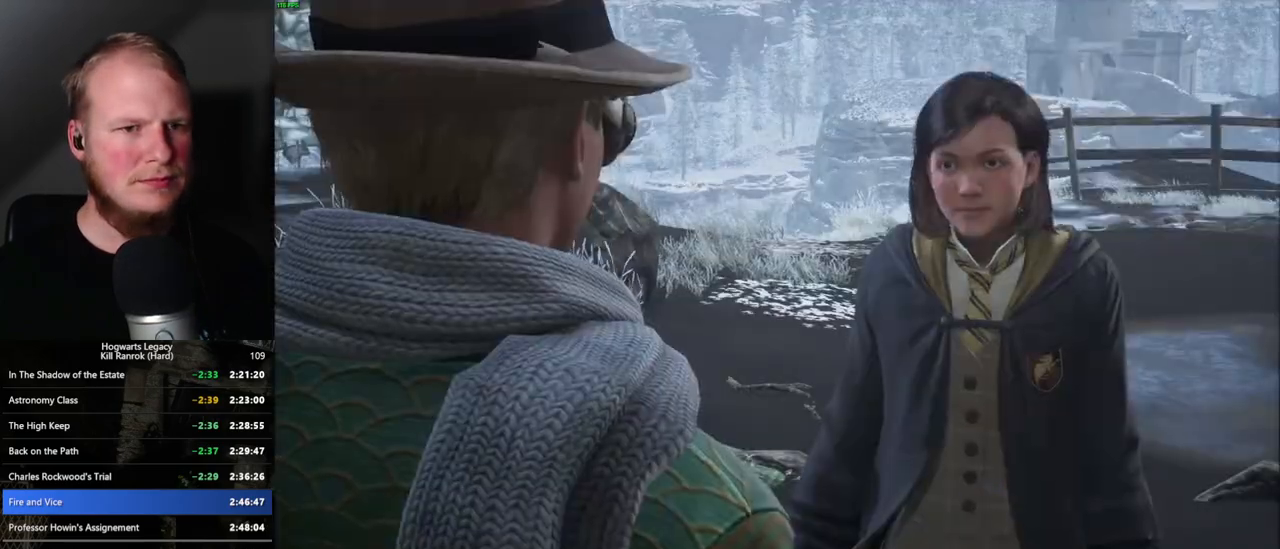
{"keys": [], "mouse": [], "events": [[33, "q", "up"], [33, "space", "up"], [117, "q", "down"], [150, "space", "down"], [200, "q", "up"], [200, "space", "up"], [267, "q", "down"], [283, "space", "down"], [333, "q", "up"], [350, "space", "up"], [433, "q", "down"], [450, "space", "down"], [500, "q", "up"], [500, "space", "up"]]}
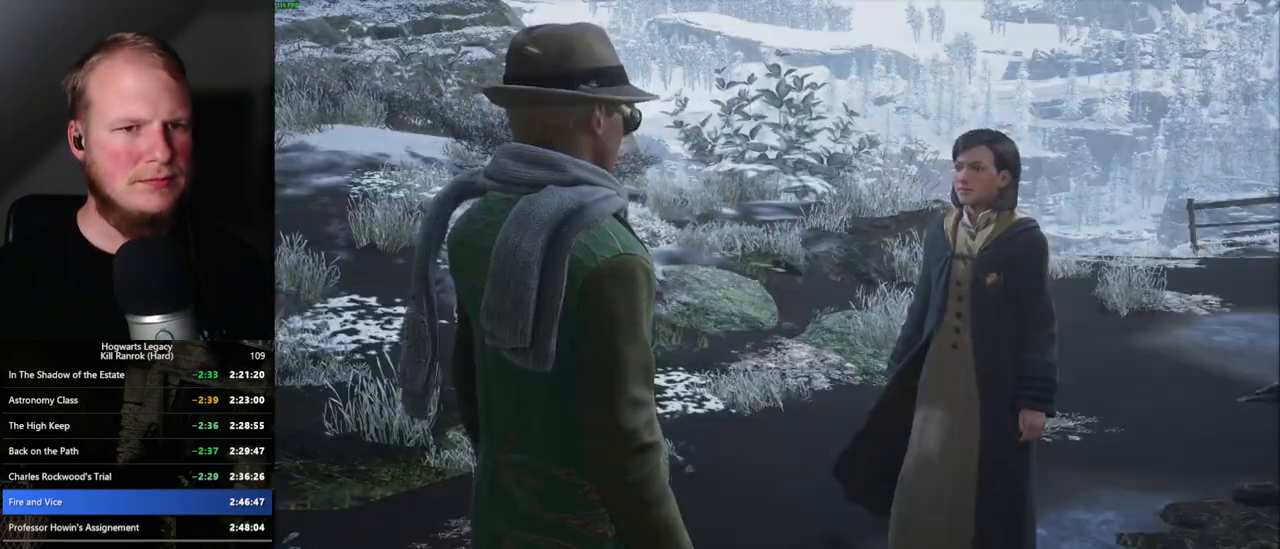
{"keys": [], "mouse": [], "events": [[83, "q", "down"], [117, "space", "down"], [150, "q", "up"], [150, "space", "up"], [167, "mouse_wheel", "down"], [250, "q", "down"], [250, "space", "down"], [317, "mouse_wheel", "up"], [317, "q", "up"], [317, "space", "up"], [383, "q", "down"], [417, "space", "down"], [450, "space", "up"], [500, "q", "up"]]}
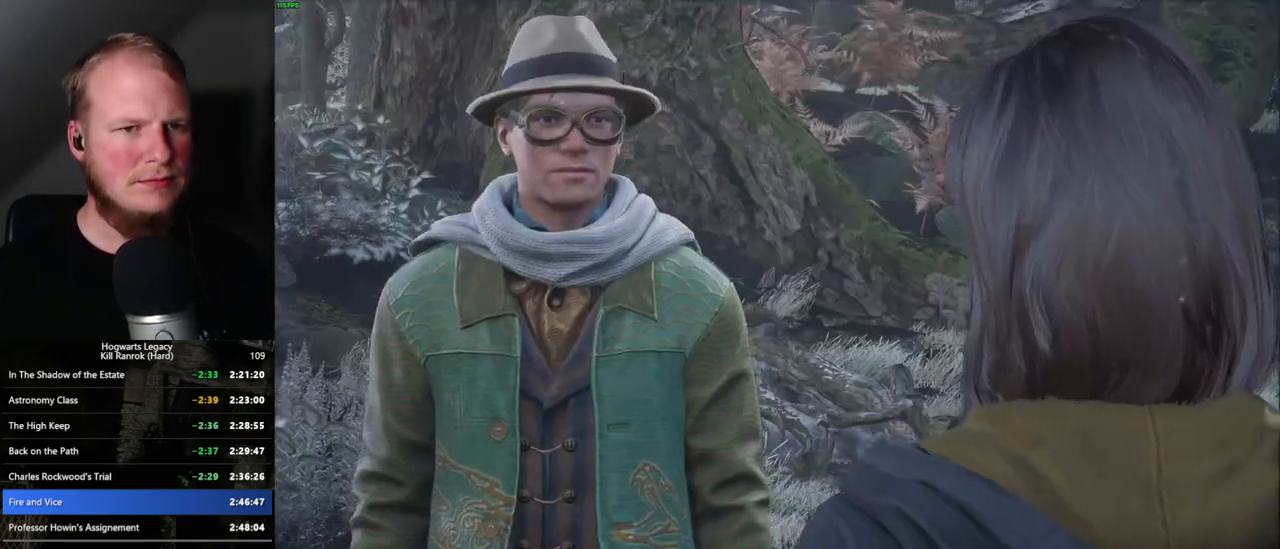
{"keys": [], "mouse": [], "events": [[33, "q", "down"], [67, "space", "down"], [117, "q", "up"], [117, "space", "up"], [150, "mouse_wheel", "down"], [200, "mouse_wheel", "up"], [200, "q", "down"], [217, "space", "down"], [267, "space", "up"], [283, "q", "up"], [350, "q", "down"], [383, "space", "down"], [433, "q", "up"], [433, "space", "up"]]}
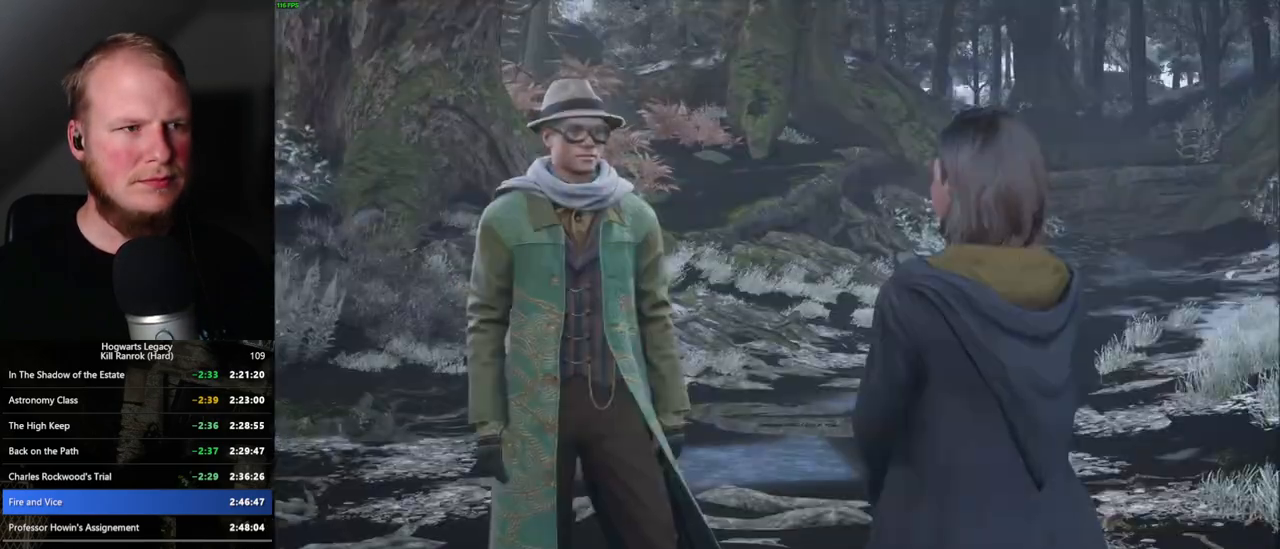
{"keys": ["q"], "mouse": [], "events": [[33, "q", "down"], [33, "space", "down"], [83, "q", "up"], [83, "space", "up"], [100, "mouse_wheel", "down"], [167, "mouse_wheel", "up"], [167, "q", "down"], [183, "space", "down"], [233, "q", "up"], [233, "space", "up"], [317, "q", "down"], [333, "space", "down"], [400, "q", "up"], [400, "space", "up"], [500, "q", "down"]]}
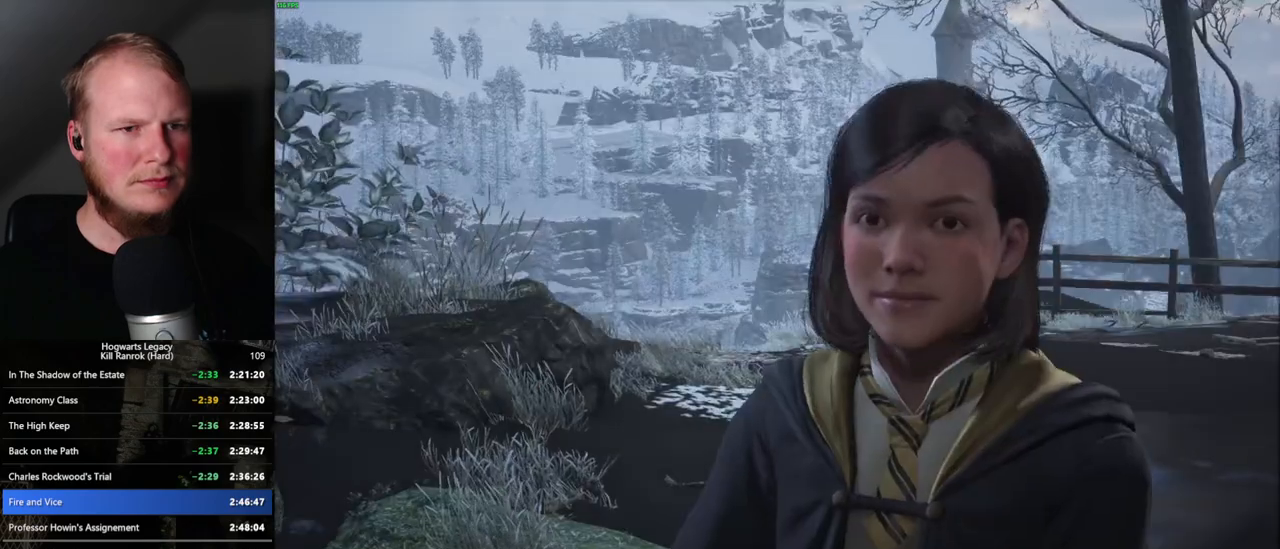
{"keys": ["q", "space"], "mouse": [], "events": [[17, "space", "down"], [50, "space", "up"], [67, "q", "up"], [117, "q", "down"], [167, "space", "down"], [217, "q", "up"], [217, "space", "up"], [300, "q", "down"], [300, "space", "down"], [367, "q", "up"], [367, "space", "up"], [467, "q", "down"], [483, "space", "down"]]}
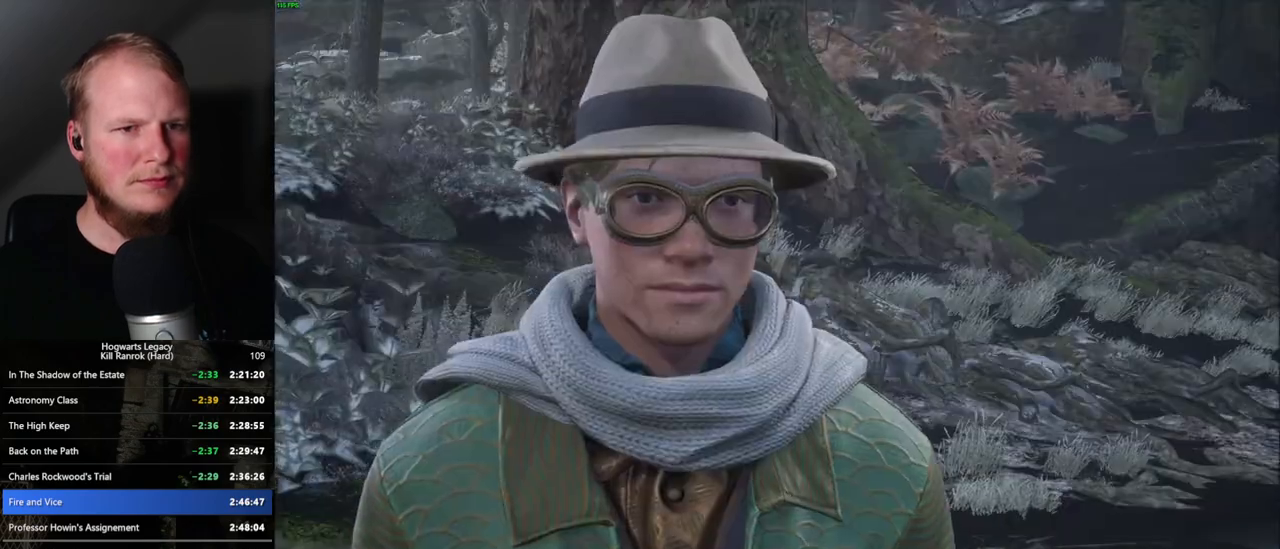
{"keys": [], "mouse": ["wheel"], "events": [[17, "q", "up"], [33, "mouse_wheel", "down"], [33, "space", "up"], [117, "q", "down"], [133, "mouse_wheel", "up"], [133, "space", "down"], [183, "q", "up"], [183, "space", "up"], [267, "q", "down"], [300, "space", "down"], [317, "space", "up"], [383, "q", "up"], [400, "q", "down"], [433, "space", "down"], [483, "q", "up"], [500, "mouse_wheel", "down"], [500, "space", "up"]]}
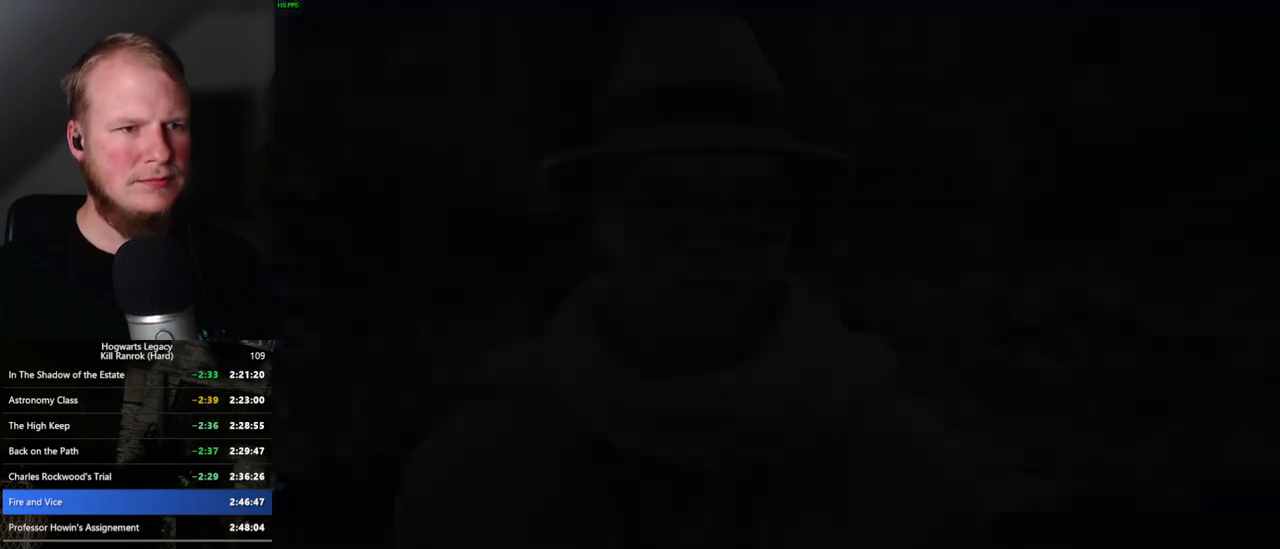
{"keys": [], "mouse": [], "events": [[67, "mouse_wheel", "up"], [67, "q", "down"], [133, "q", "up"]]}
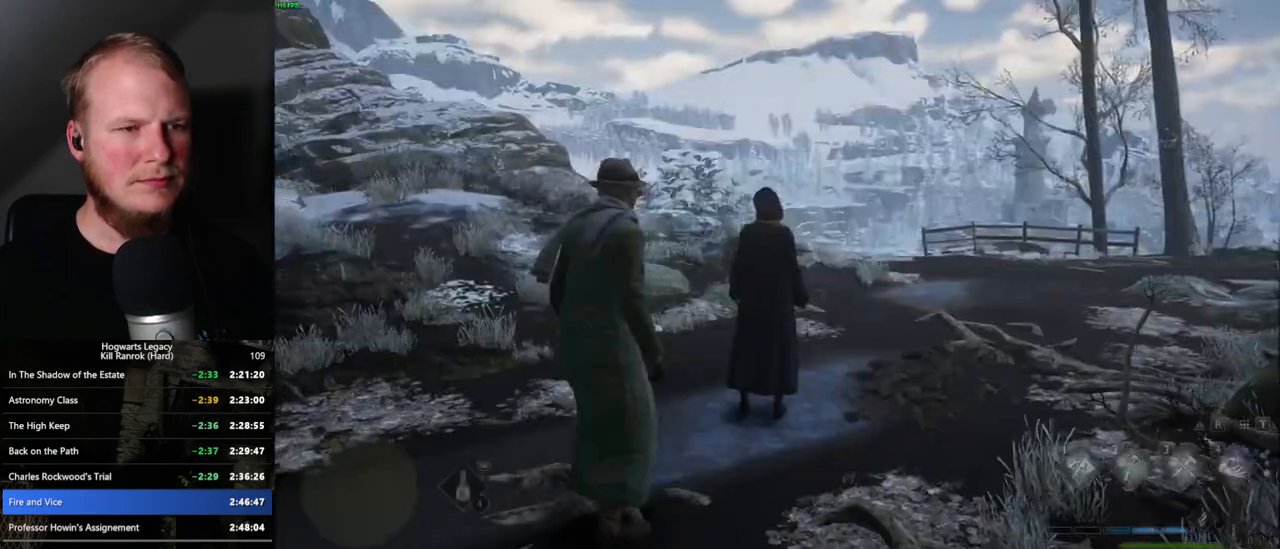
{"keys": ["space", "w"], "mouse": [], "events": [[17, "w", "down"], [200, "space", "down"]]}
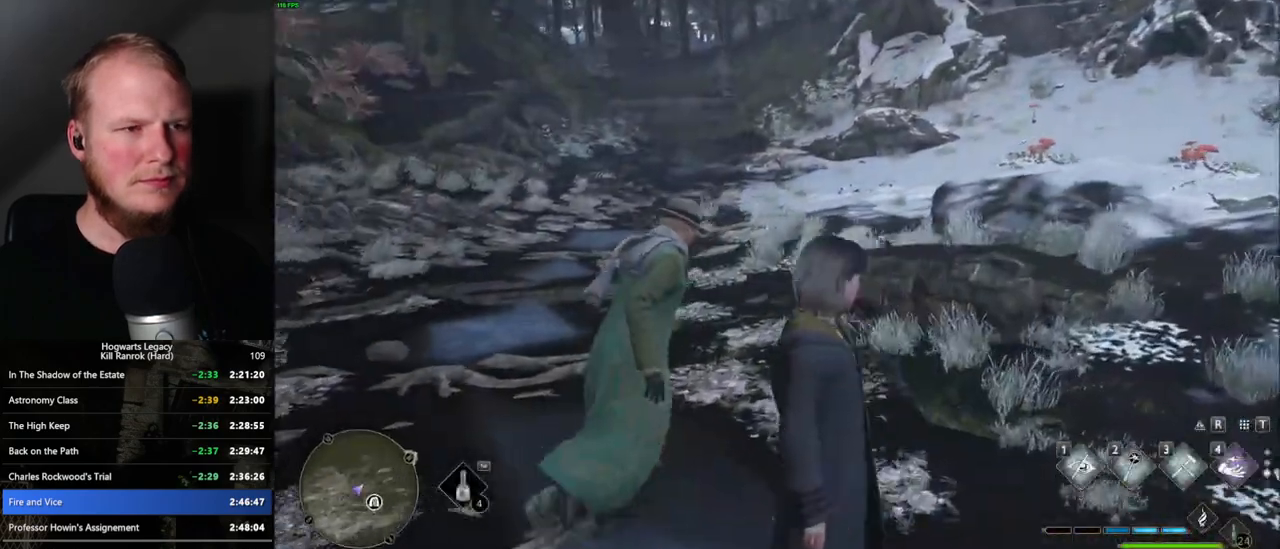
{"keys": ["space", "w"], "mouse": [], "events": []}
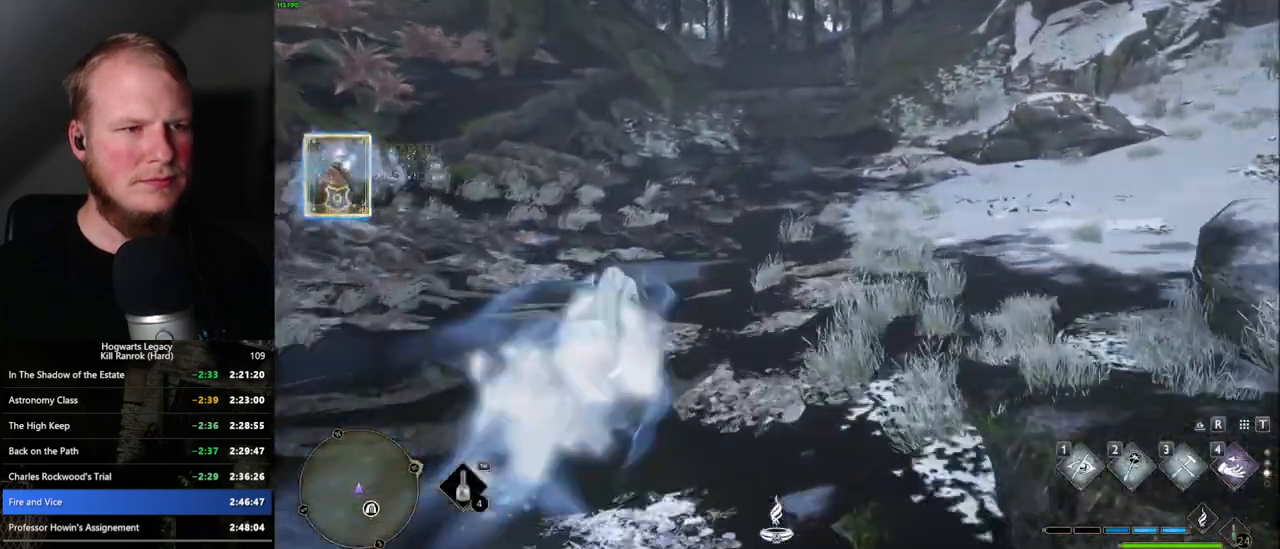
{"keys": ["space", "w"], "mouse": [], "events": [[100, "space", "up"], [483, "space", "down"]]}
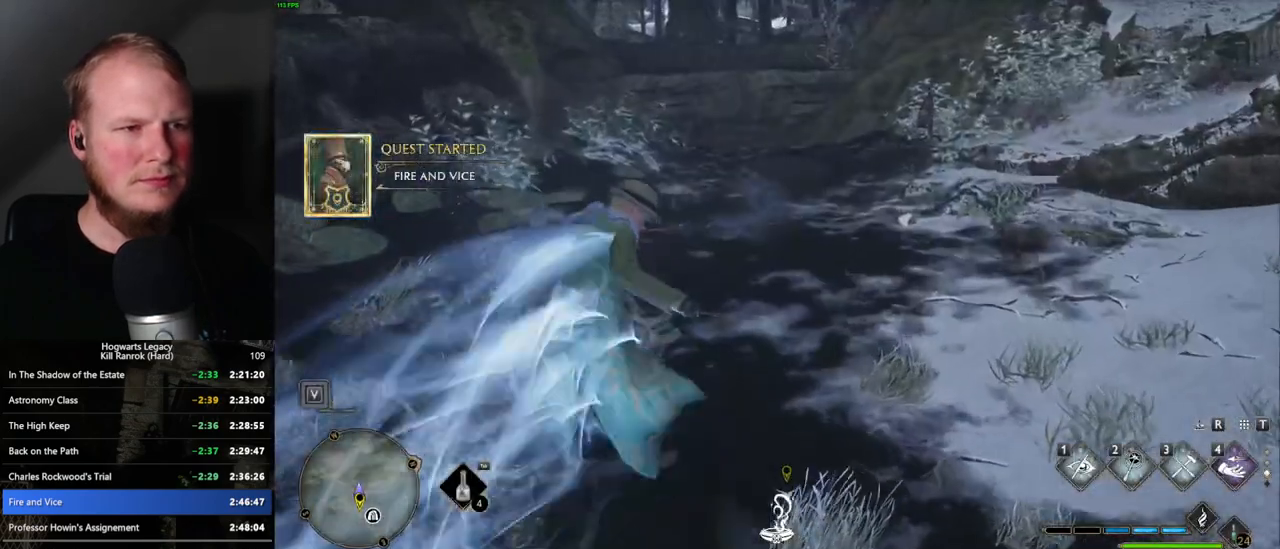
{"keys": ["space", "w"], "mouse": [], "events": []}
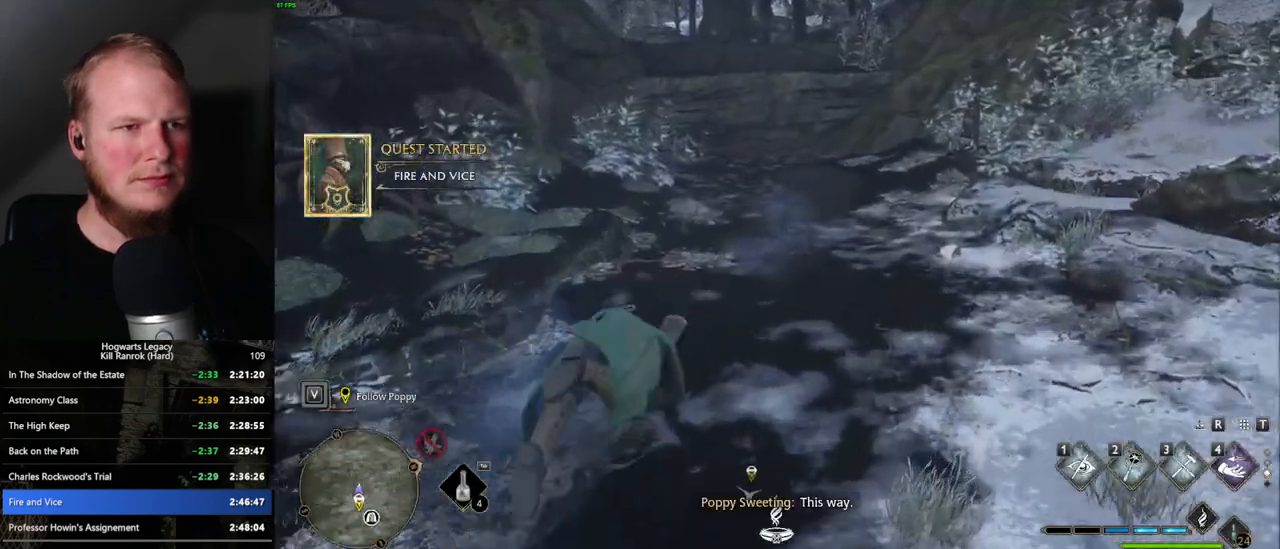
{"keys": ["w"], "mouse": [], "events": [[150, "space", "up"]]}
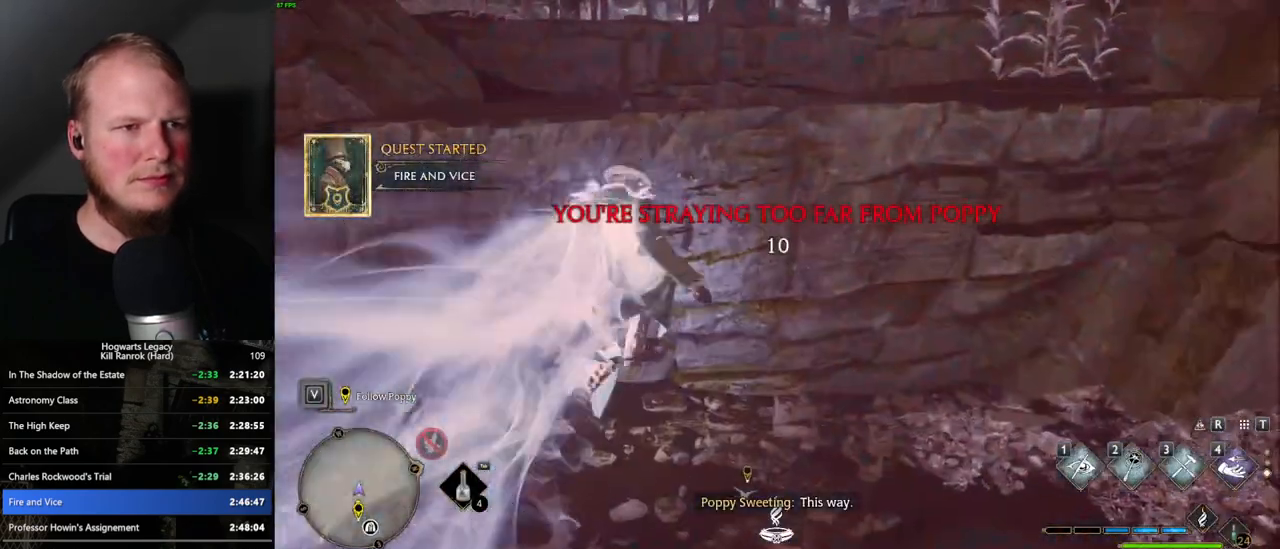
{"keys": ["w"], "mouse": ["mb5"], "events": [[83, "d", "down"], [350, "d", "up"], [383, "mouse_mb5", "down"]]}
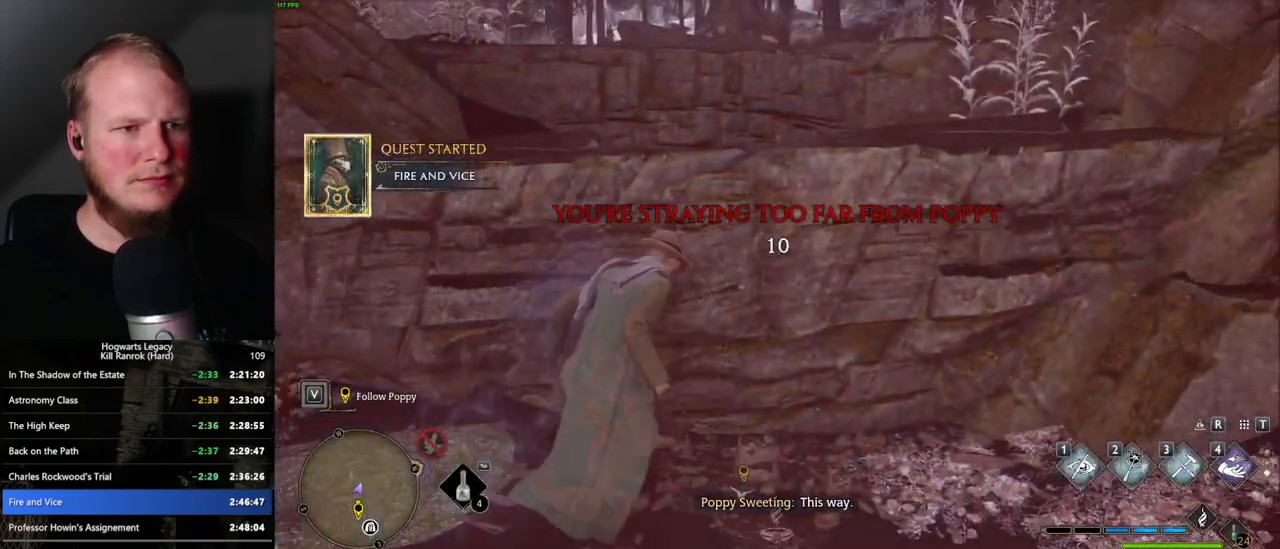
{"keys": ["w"], "mouse": [], "events": [[317, "mouse_mb5", "up"]]}
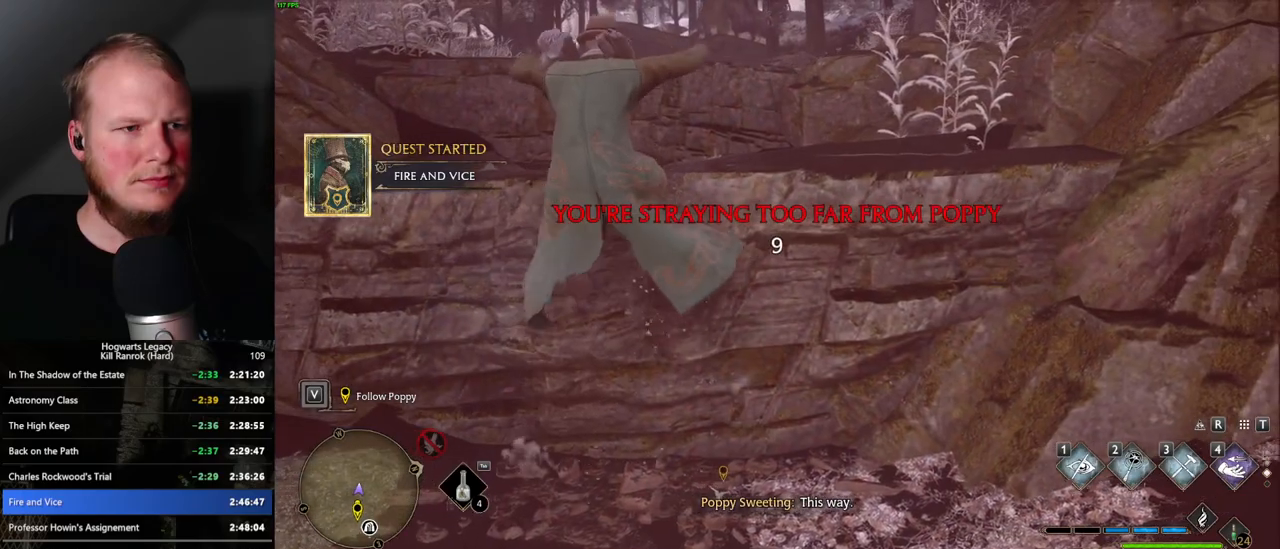
{"keys": ["w"], "mouse": [], "events": [[200, "d", "down"], [300, "mouse_mb5", "down"], [317, "d", "up"], [467, "mouse_mb5", "up"]]}
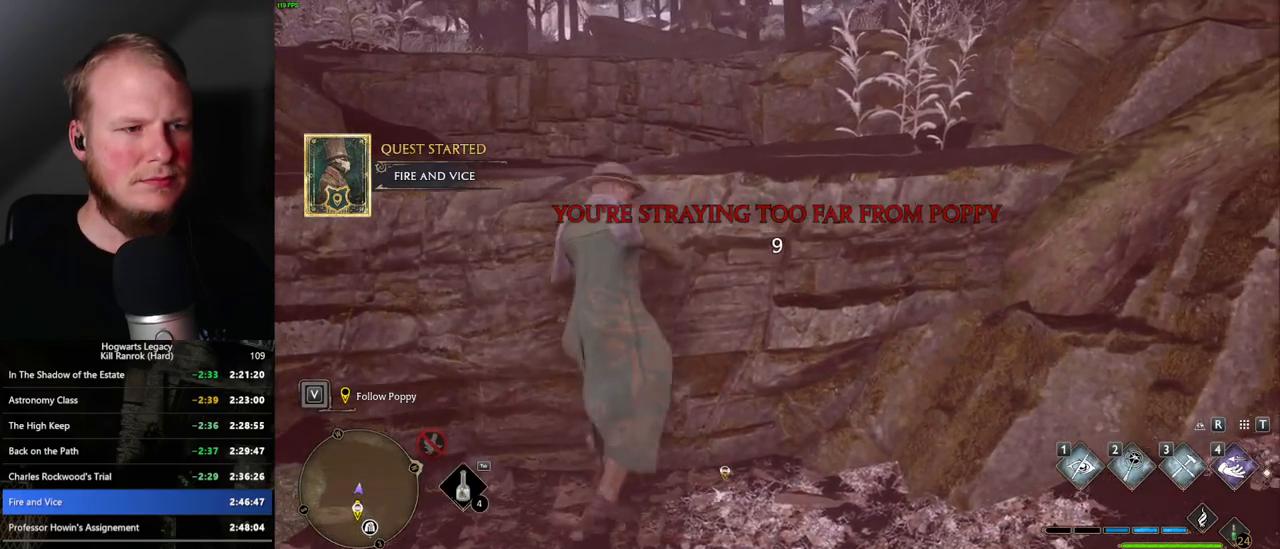
{"keys": ["w"], "mouse": [], "events": [[17, "a", "down"], [167, "a", "up"]]}
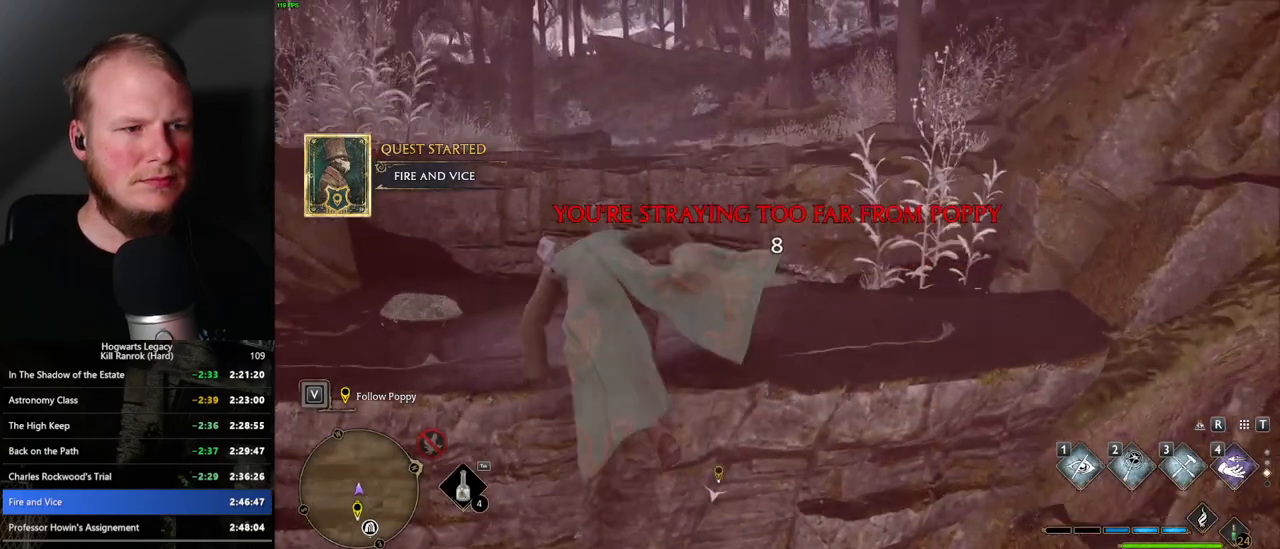
{"keys": ["w"], "mouse": [], "events": []}
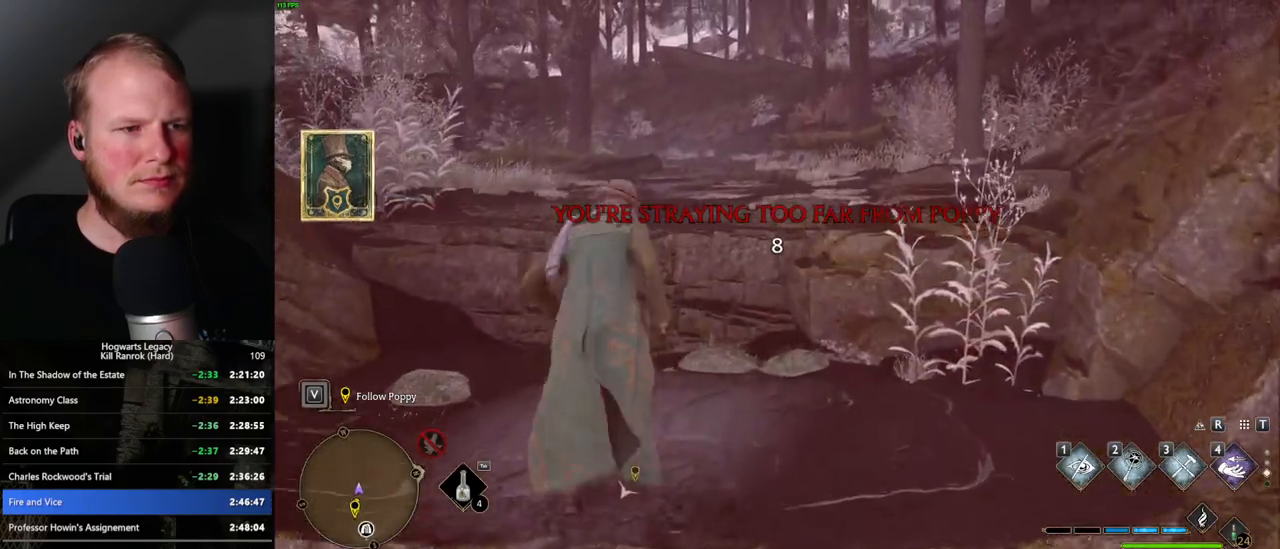
{"keys": ["w"], "mouse": [], "events": []}
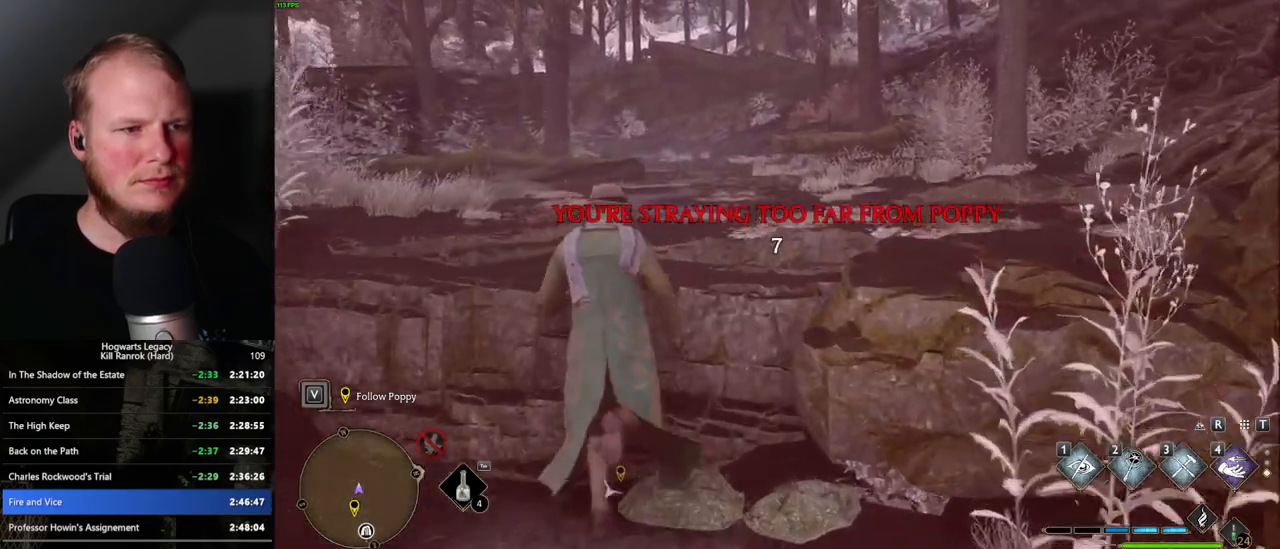
{"keys": [], "mouse": [], "events": [[300, "w", "up"]]}
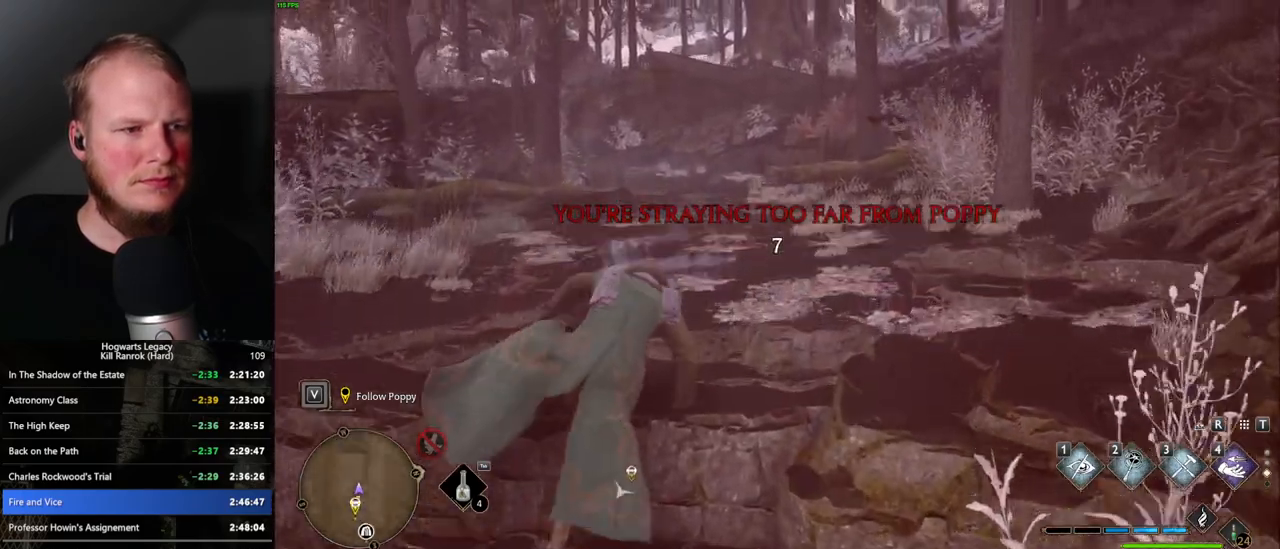
{"keys": [], "mouse": [], "events": []}
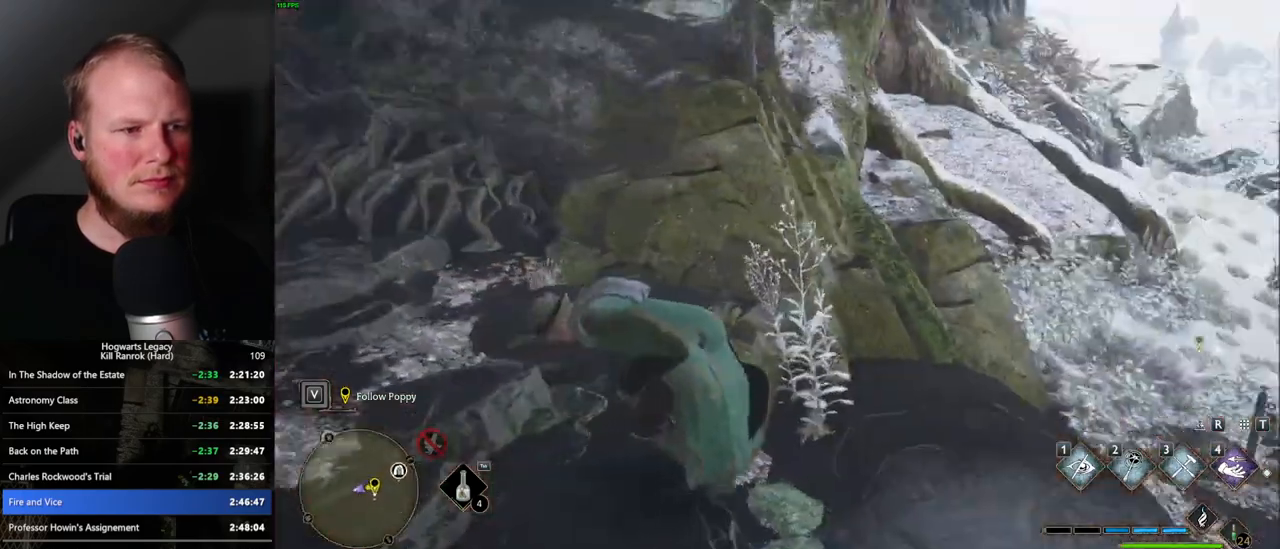
{"keys": [], "mouse": [], "events": []}